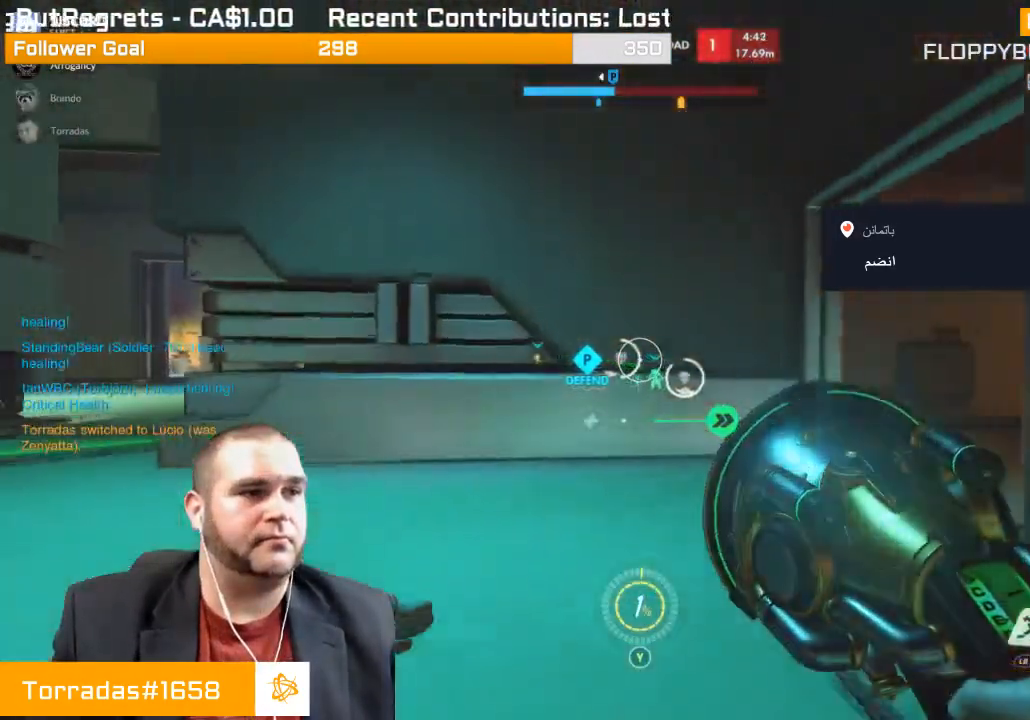
Gameplay with a controller (PlayStation layout); each line is a JSON object with the inputs held at the frame after it. "events" lists button and stick changes between this image and that frame as [ms after this image, input, new state], when the widget could be followed in between. Not read: L3.
{"buttons": [], "left_stick": "up-left", "right_stick": "center", "events": [[83, "right_stick", "left"], [333, "right_stick", "center"]]}
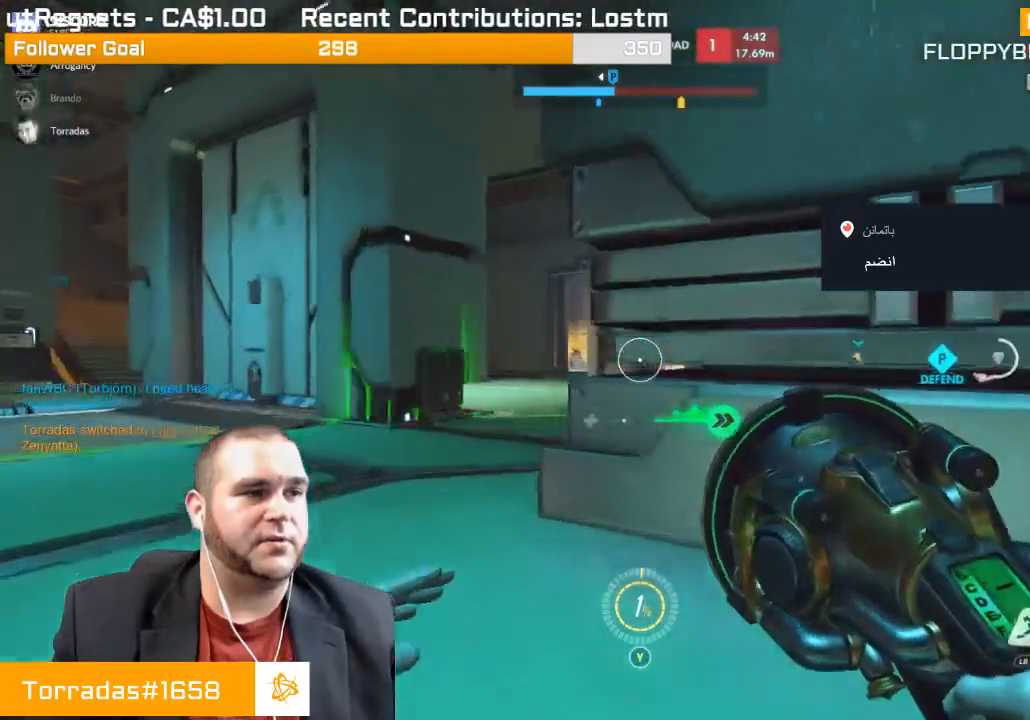
{"buttons": [], "left_stick": "up", "right_stick": "center", "events": [[267, "right_stick", "right"], [450, "right_stick", "center"], [483, "left_stick", "up"]]}
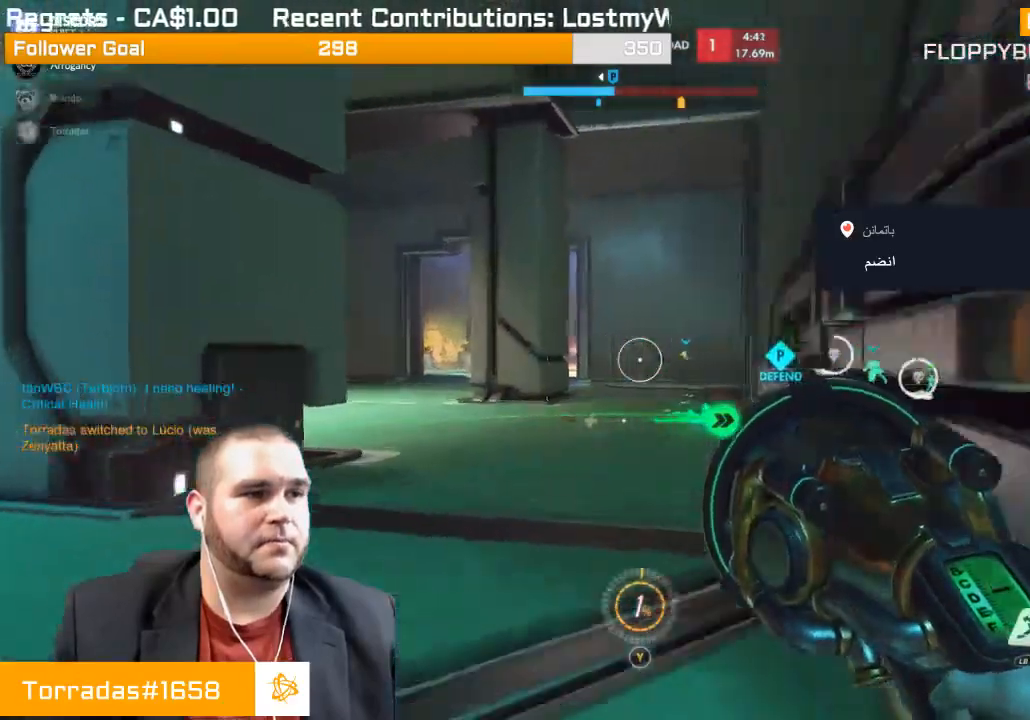
{"buttons": [], "left_stick": "up", "right_stick": "center", "events": [[33, "CROSS", "down"], [133, "CROSS", "up"], [217, "CROSS", "down"], [300, "CROSS", "up"]]}
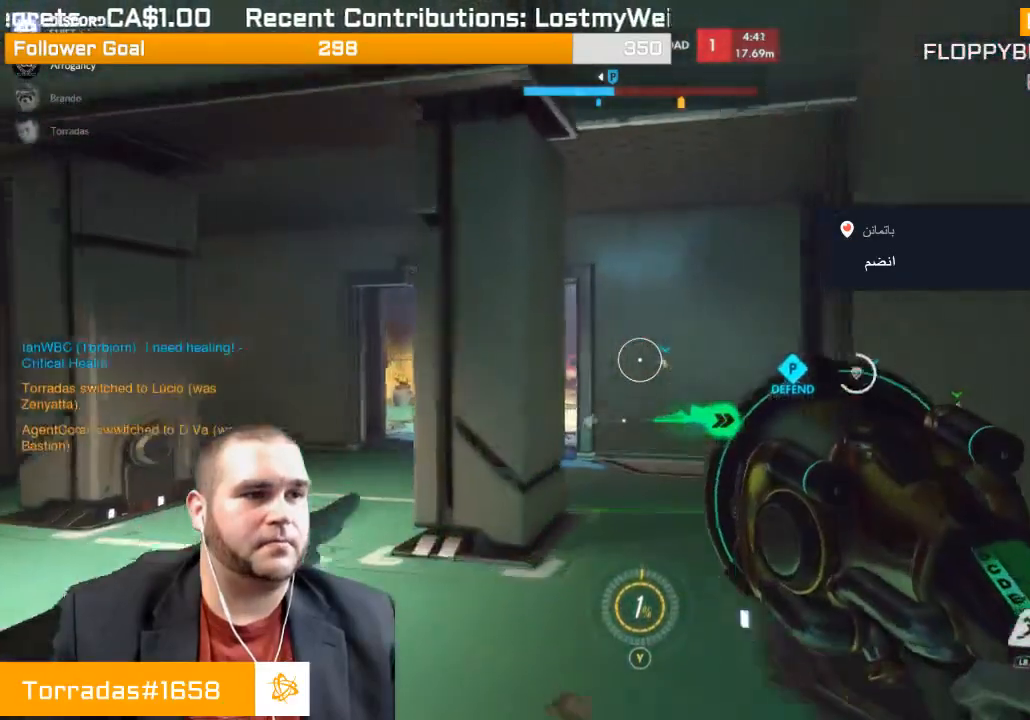
{"buttons": [], "left_stick": "up", "right_stick": "center", "events": []}
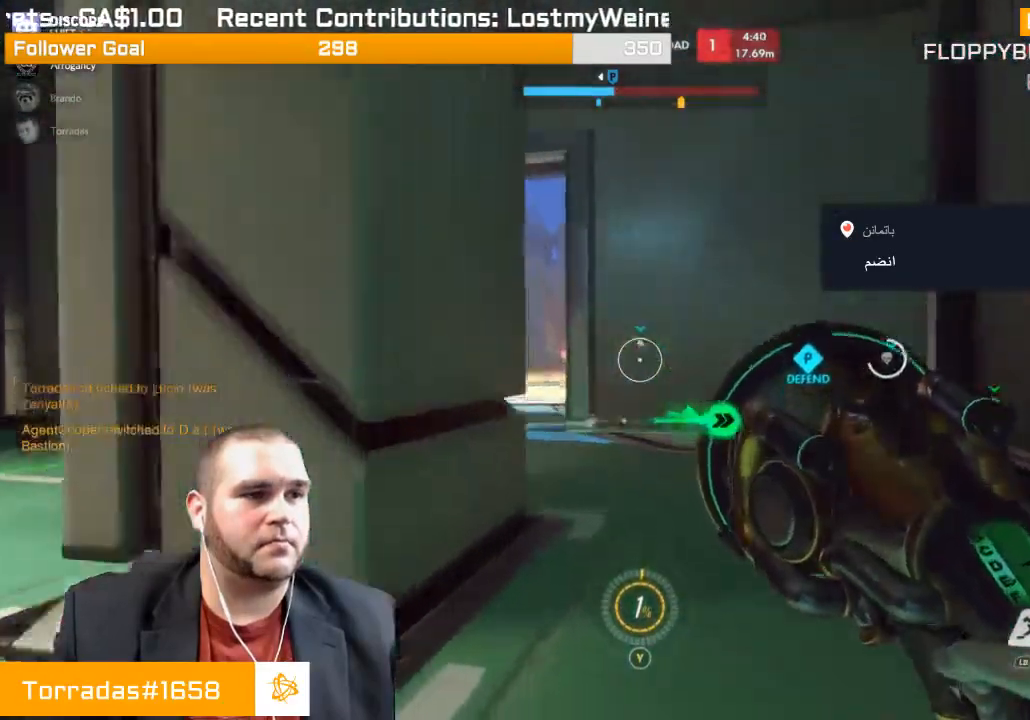
{"buttons": [], "left_stick": "up-left", "right_stick": "center", "events": [[100, "left_stick", "up-left"], [133, "CROSS", "down"], [283, "CROSS", "up"], [367, "CROSS", "down"], [433, "CROSS", "up"]]}
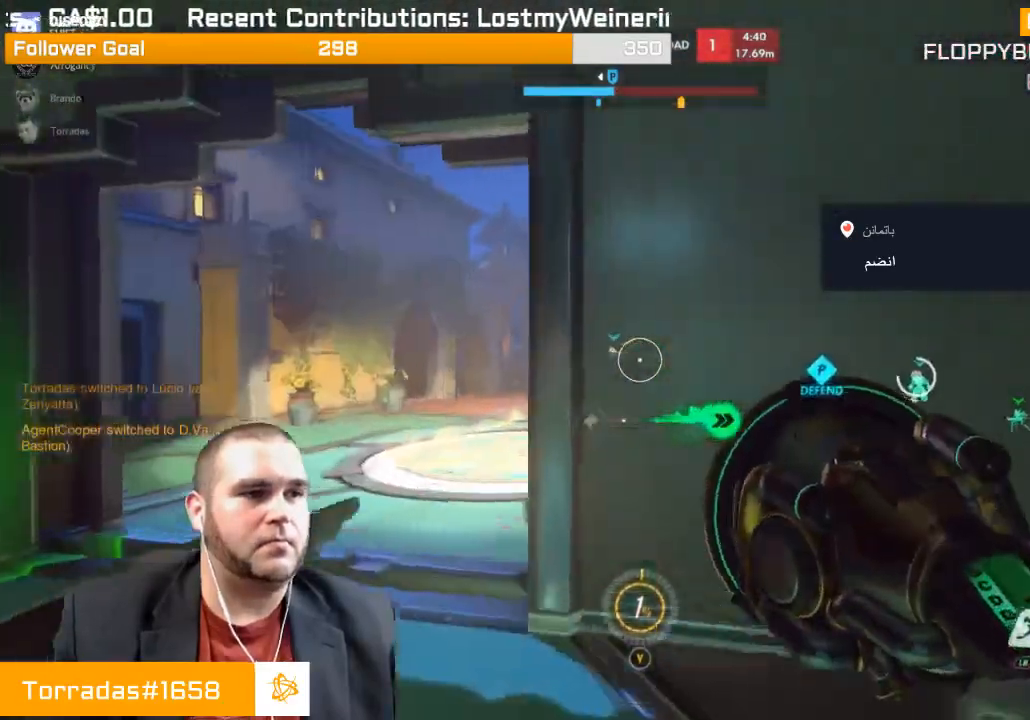
{"buttons": [], "left_stick": "left", "right_stick": "center", "events": [[17, "CROSS", "down"], [133, "CROSS", "up"], [317, "left_stick", "left"]]}
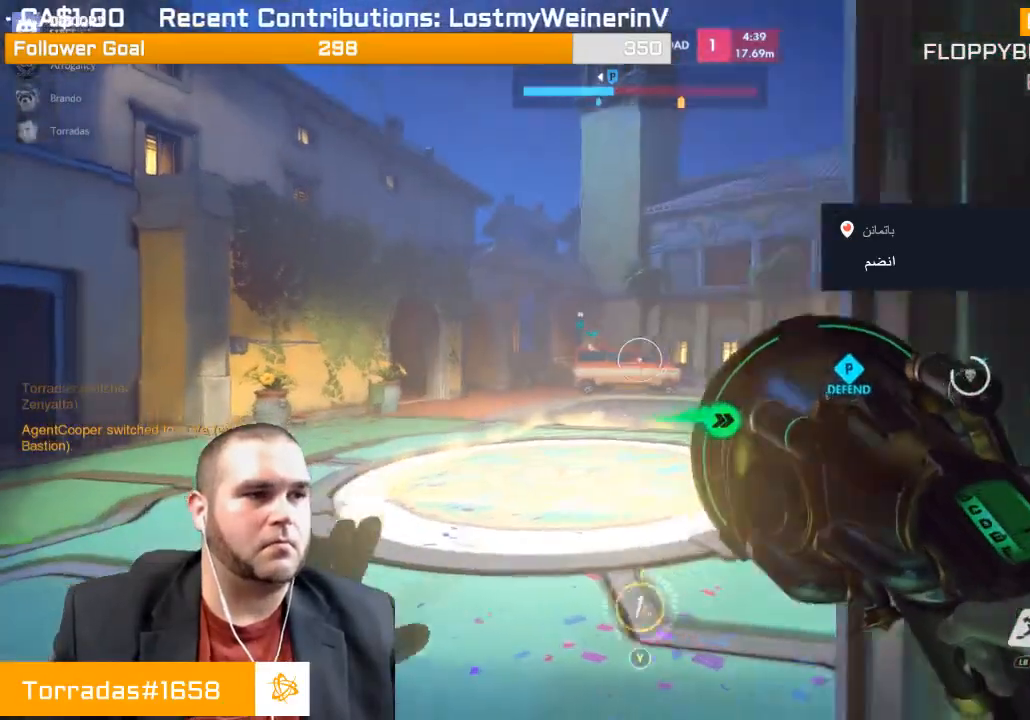
{"buttons": [], "left_stick": "up-right", "right_stick": "right", "events": [[83, "CROSS", "down"], [117, "left_stick", "up-right"], [350, "CROSS", "up"], [500, "right_stick", "right"]]}
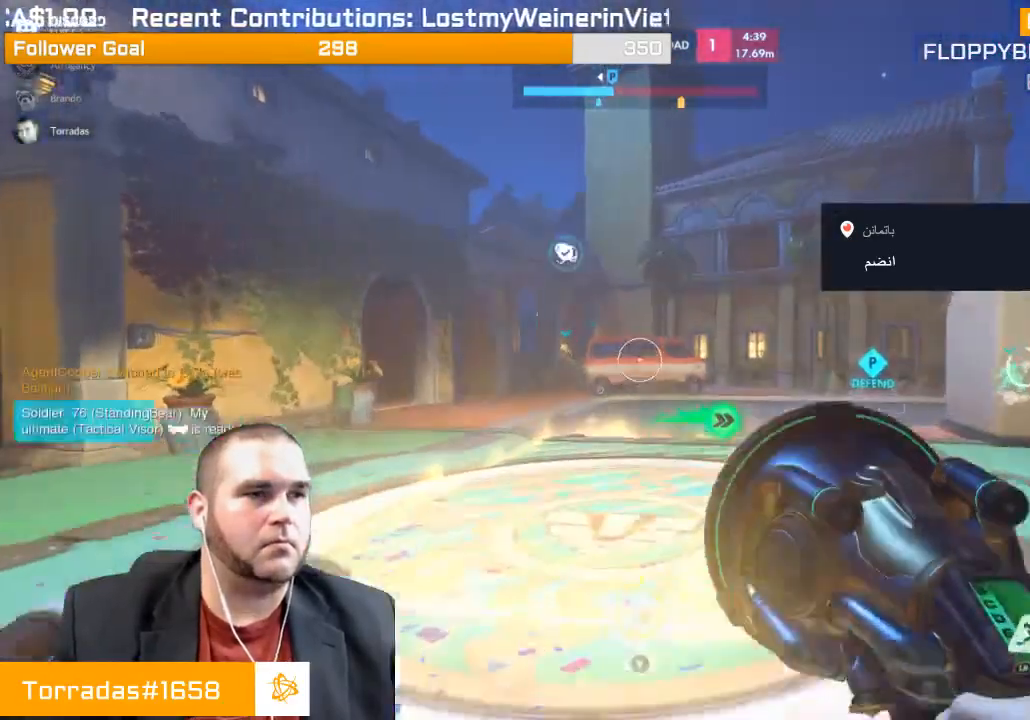
{"buttons": [], "left_stick": "up-right", "right_stick": "center", "events": [[217, "right_stick", "center"]]}
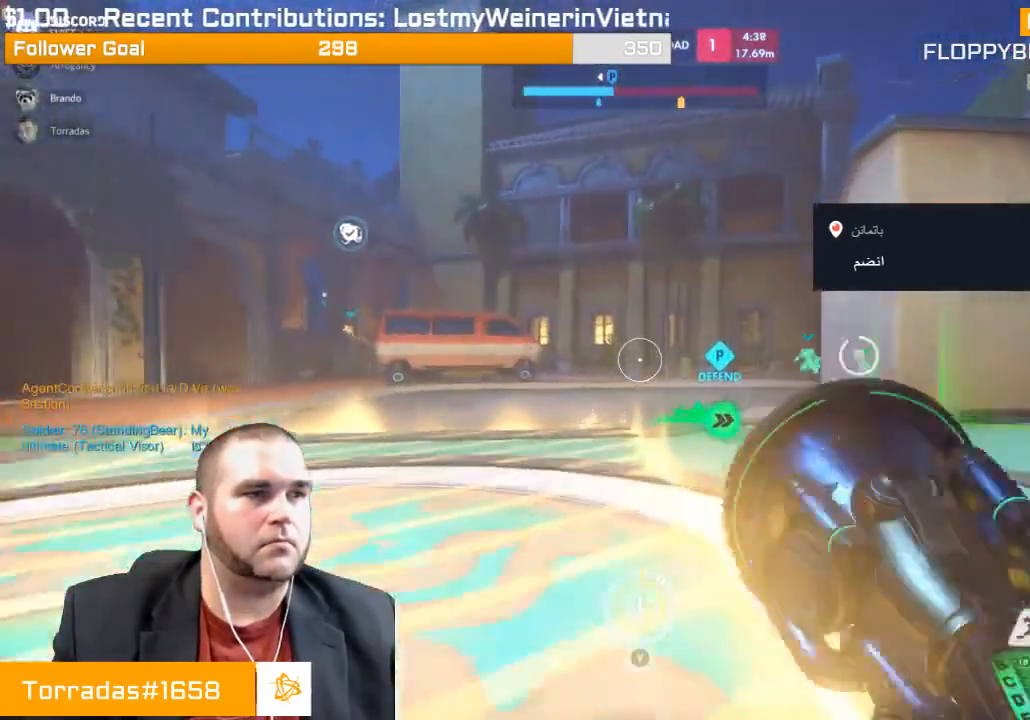
{"buttons": [], "left_stick": "up-right", "right_stick": "center", "events": []}
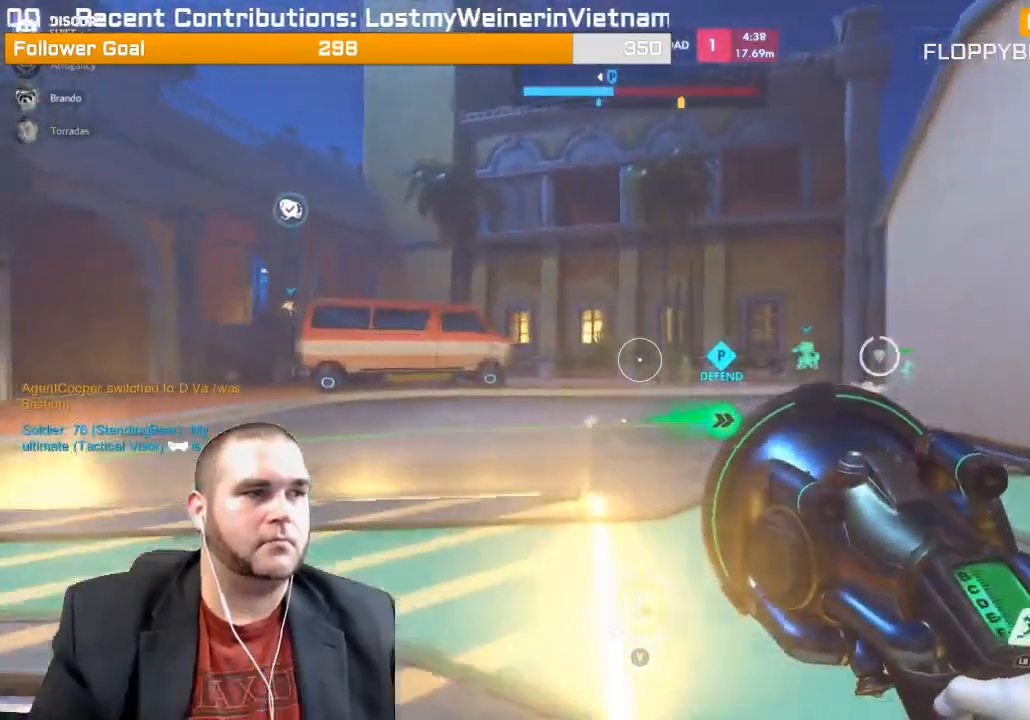
{"buttons": [], "left_stick": "up", "right_stick": "center", "events": [[250, "right_stick", "right"], [400, "left_stick", "up"], [483, "right_stick", "center"]]}
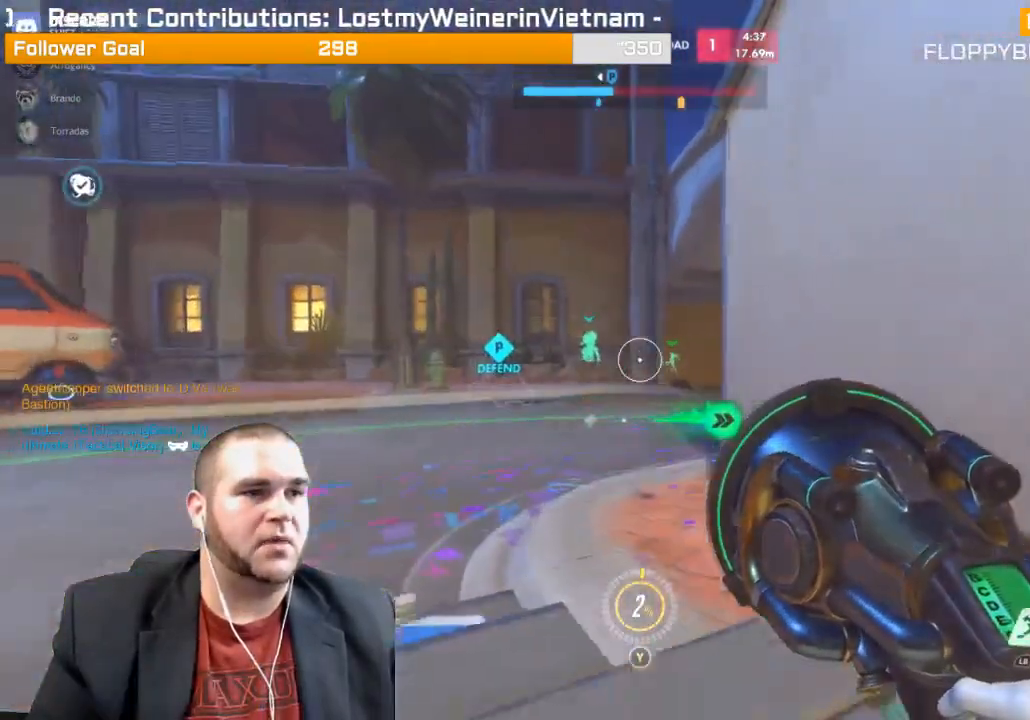
{"buttons": ["CROSS"], "left_stick": "up", "right_stick": "center", "events": [[167, "CROSS", "down"], [283, "CROSS", "up"], [400, "CROSS", "down"]]}
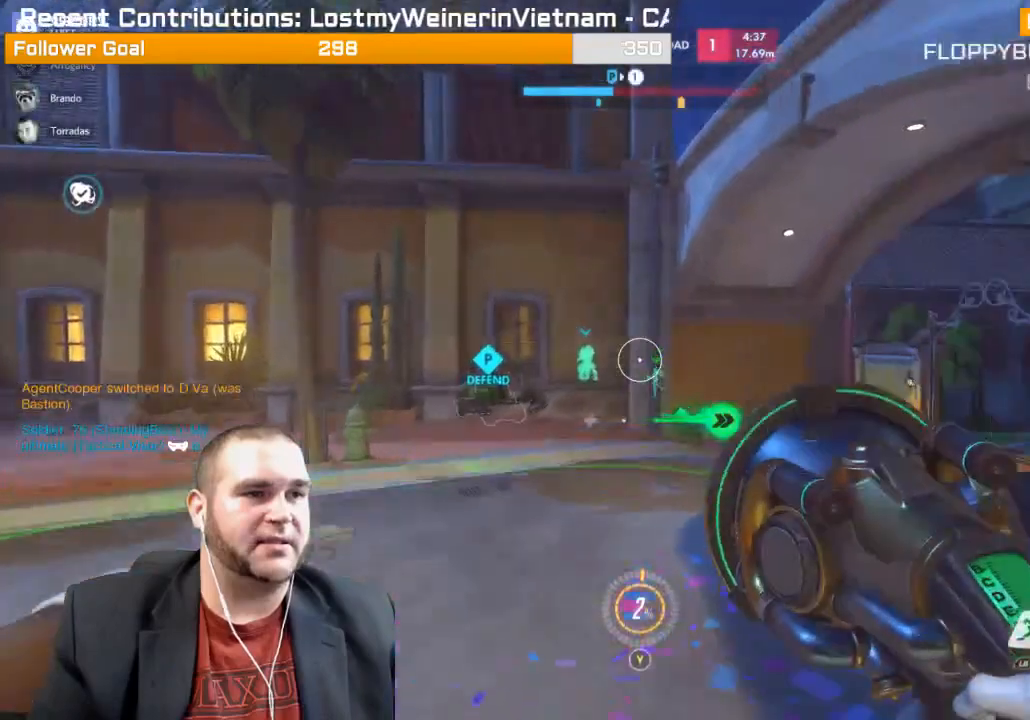
{"buttons": [], "left_stick": "up-right", "right_stick": "center", "events": [[17, "CROSS", "up"], [17, "left_stick", "up-right"], [83, "CROSS", "down"], [350, "CROSS", "up"]]}
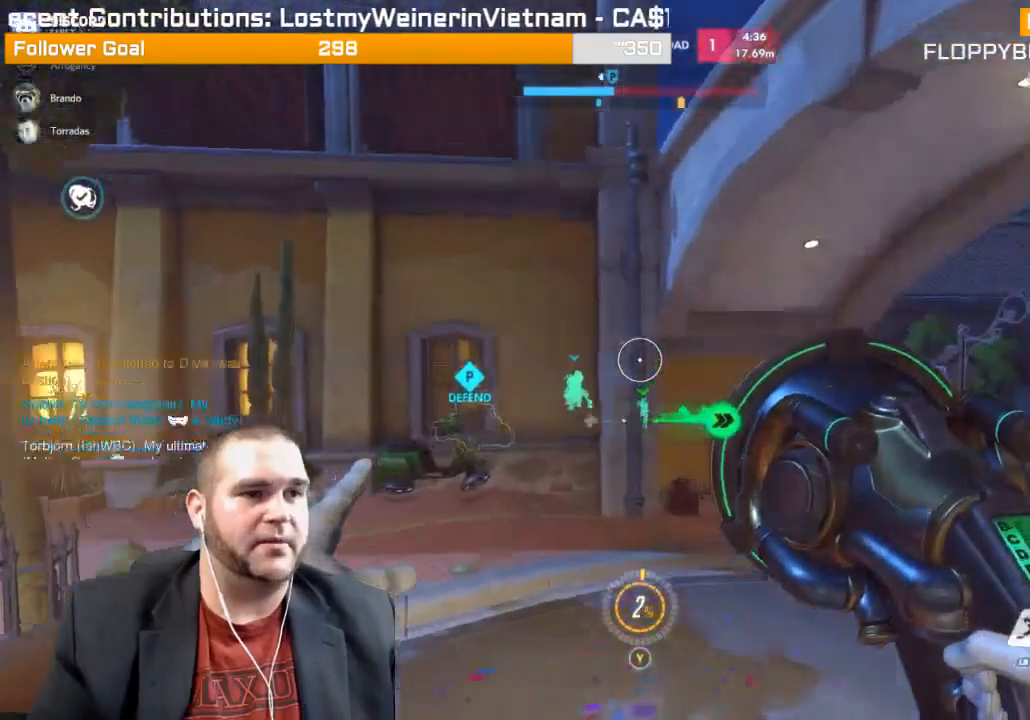
{"buttons": [], "left_stick": "up", "right_stick": "center", "events": [[50, "right_stick", "right"], [250, "right_stick", "center"], [367, "left_stick", "up"]]}
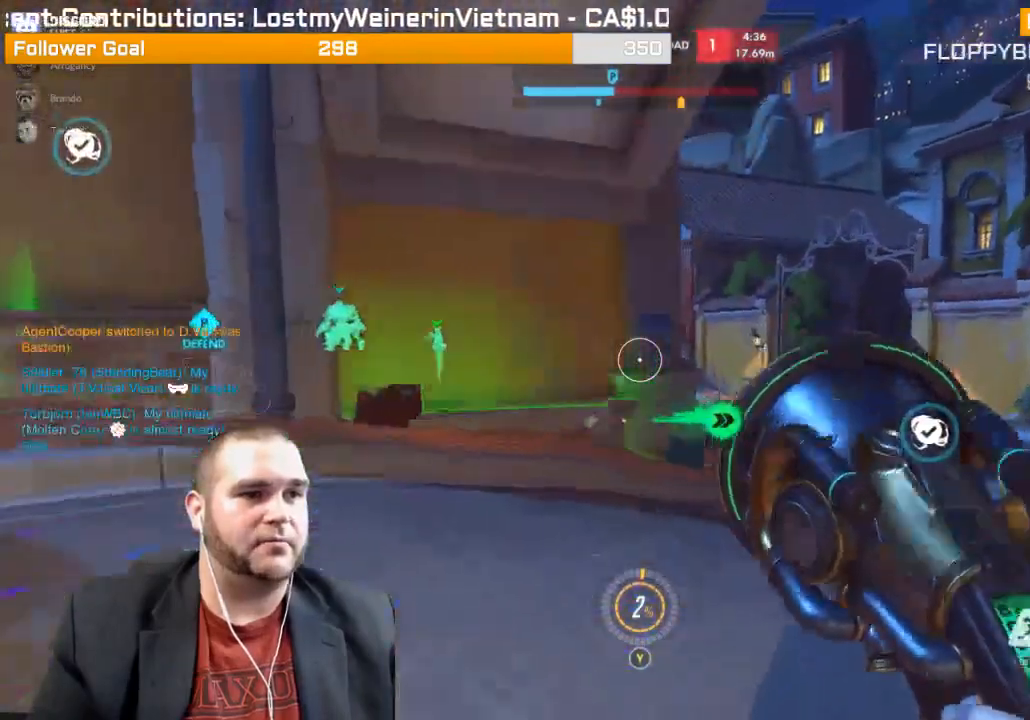
{"buttons": [], "left_stick": "up", "right_stick": "center", "events": []}
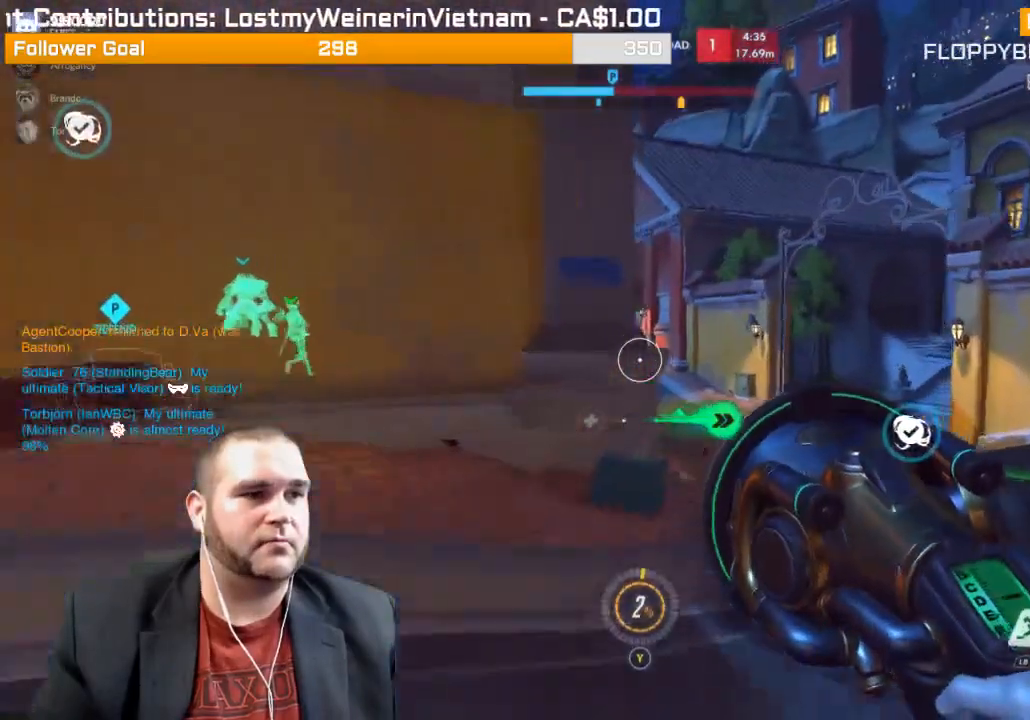
{"buttons": [], "left_stick": "up-right", "right_stick": "center", "events": [[217, "left_stick", "up-right"], [217, "right_stick", "left"], [417, "right_stick", "center"]]}
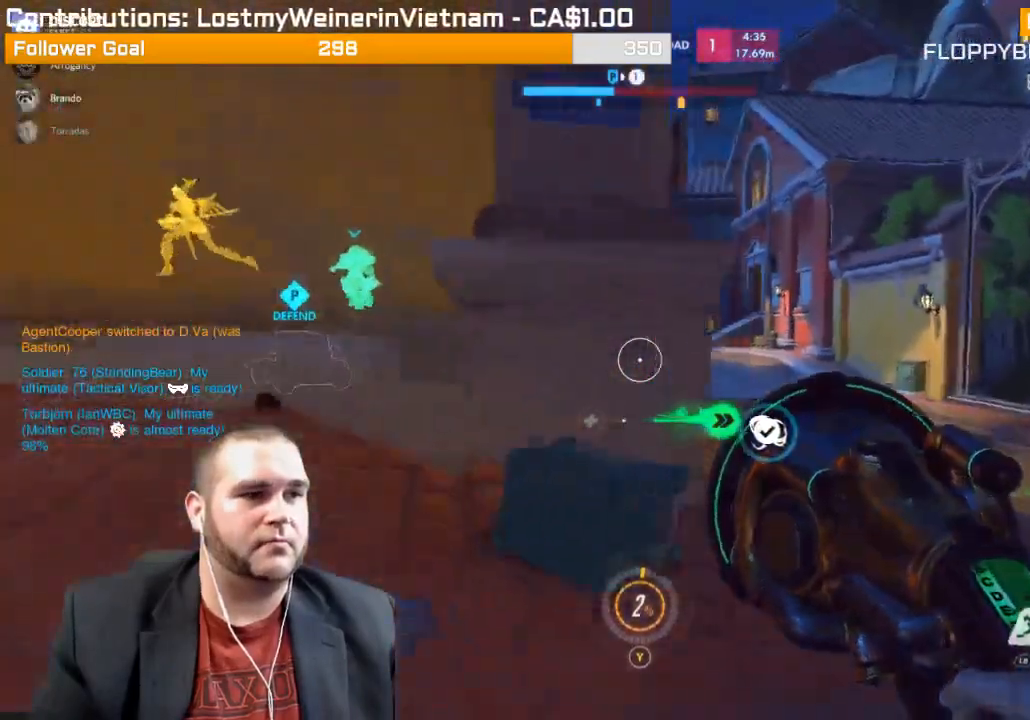
{"buttons": ["CROSS"], "left_stick": "up-left", "right_stick": "center", "events": [[100, "right_stick", "left"], [300, "right_stick", "center"], [333, "CROSS", "down"], [367, "left_stick", "up-left"]]}
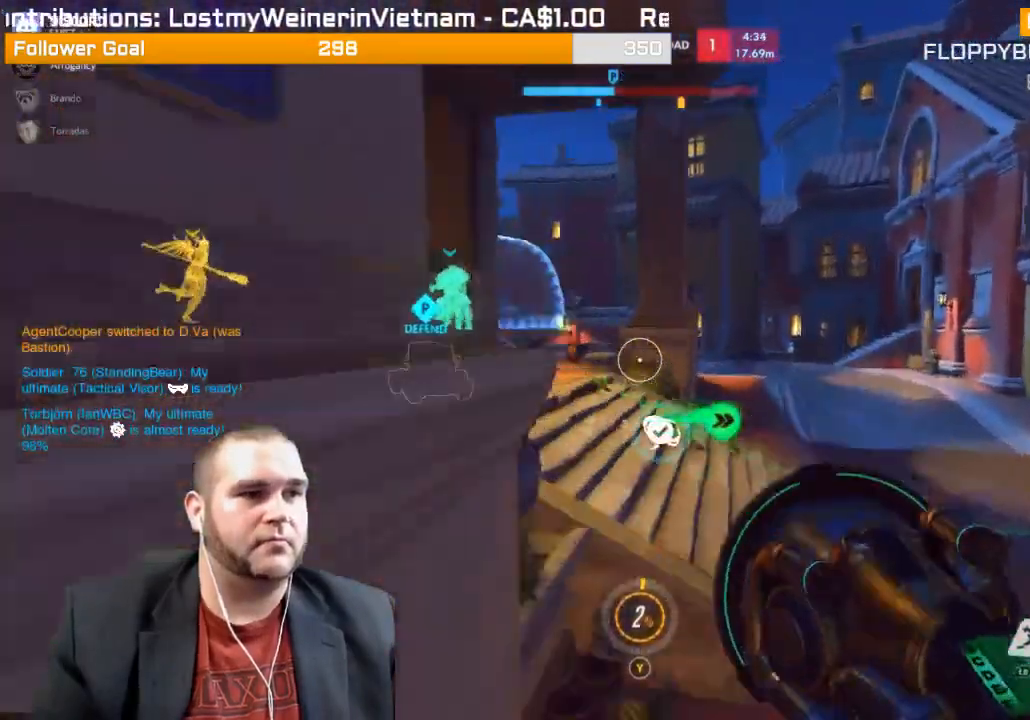
{"buttons": ["CROSS"], "left_stick": "up-left", "right_stick": "center", "events": [[200, "CROSS", "up"], [283, "CROSS", "down"], [400, "CROSS", "up"], [467, "CROSS", "down"]]}
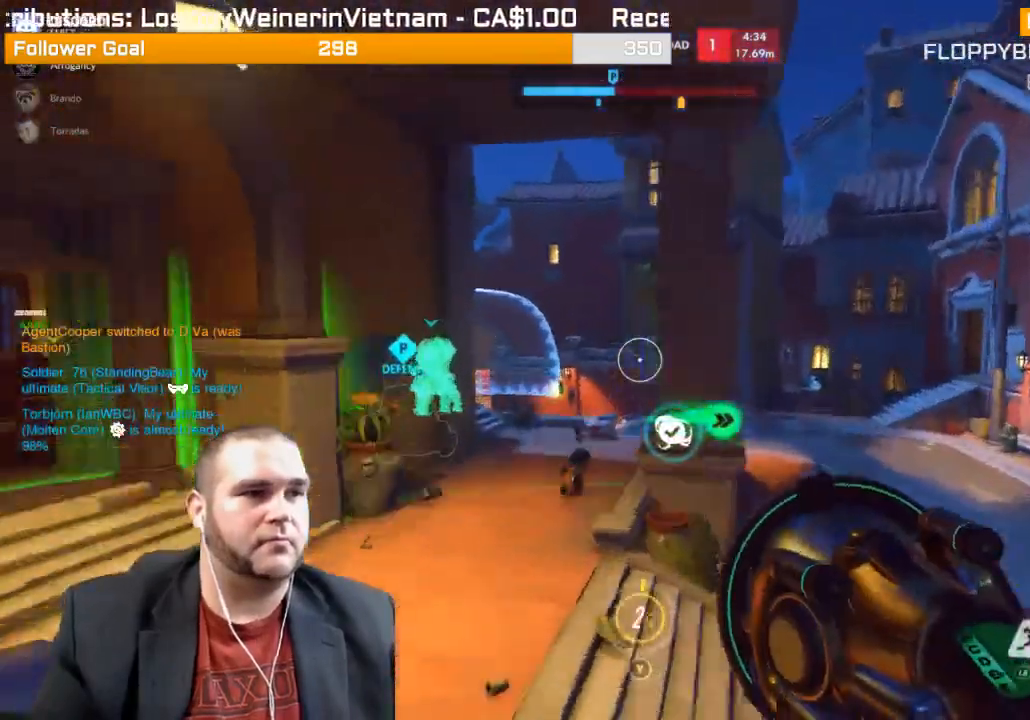
{"buttons": [], "left_stick": "up-right", "right_stick": "right", "events": [[233, "right_stick", "up-left"], [283, "CROSS", "up"], [367, "left_stick", "up-right"], [400, "right_stick", "right"]]}
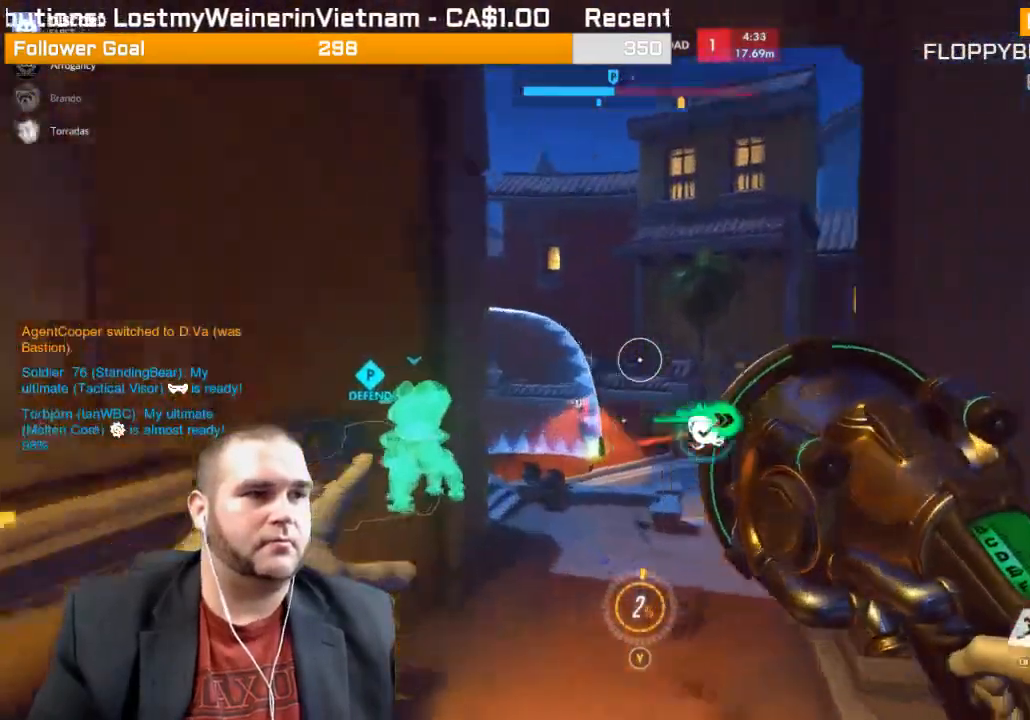
{"buttons": [], "left_stick": "up-left", "right_stick": "center", "events": [[83, "right_stick", "center"], [150, "CROSS", "down"], [300, "CROSS", "up"], [333, "left_stick", "up-left"], [350, "CROSS", "down"], [417, "CROSS", "up"]]}
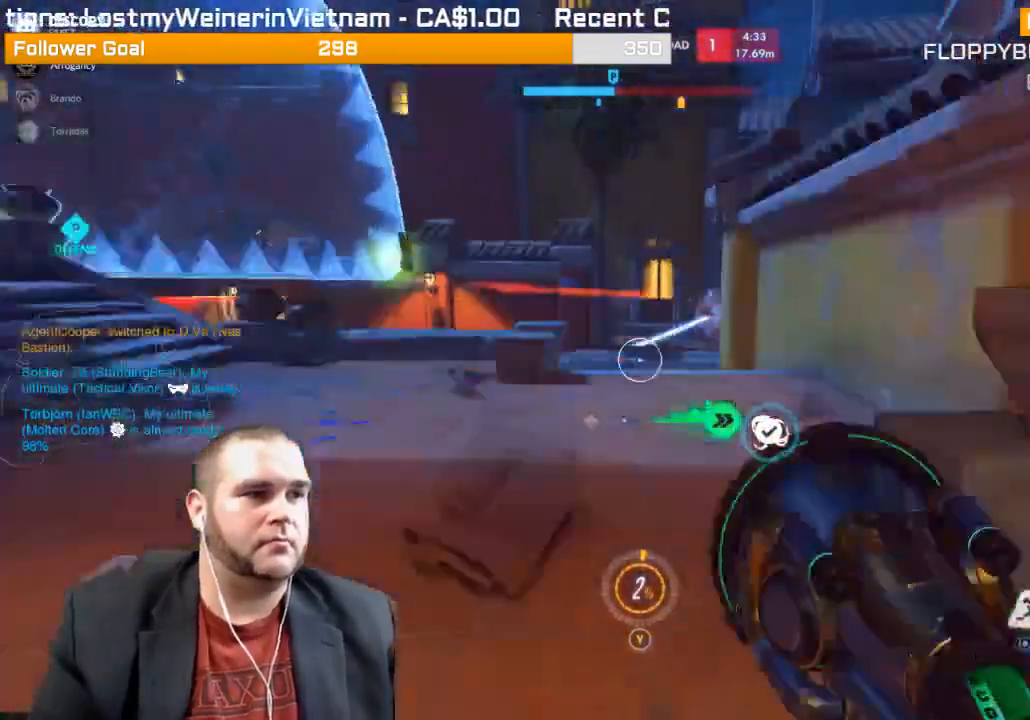
{"buttons": [], "left_stick": "up-left", "right_stick": "center", "events": [[83, "right_stick", "left"], [383, "right_stick", "center"]]}
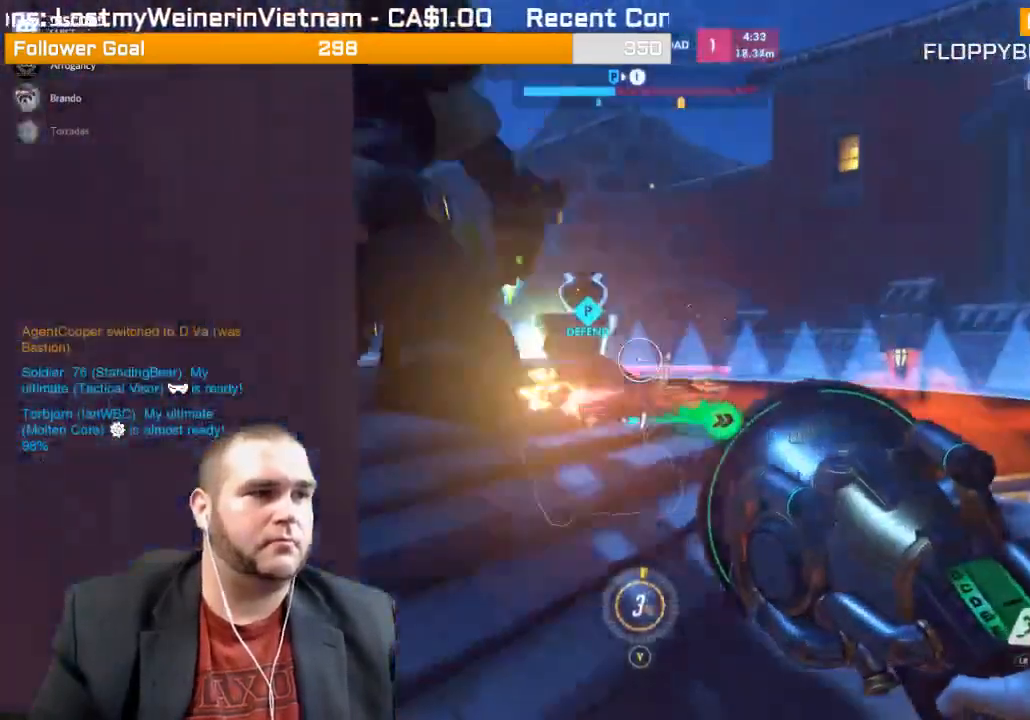
{"buttons": [], "left_stick": "left", "right_stick": "right", "events": [[83, "left_stick", "up"], [117, "right_stick", "right"], [317, "left_stick", "up-left"], [367, "right_stick", "center"], [433, "right_stick", "right"], [450, "left_stick", "left"]]}
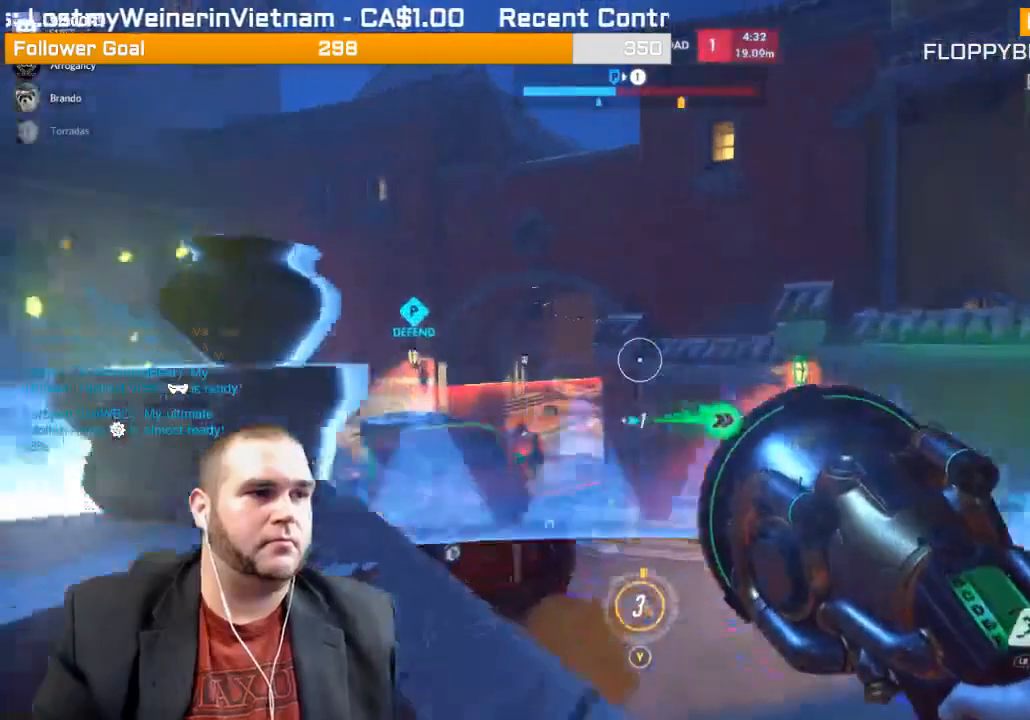
{"buttons": ["R2"], "left_stick": "down-left", "right_stick": "up", "events": [[133, "left_stick", "down-left"], [150, "L1", "down"], [267, "R2", "down"], [350, "L1", "up"], [483, "right_stick", "up"]]}
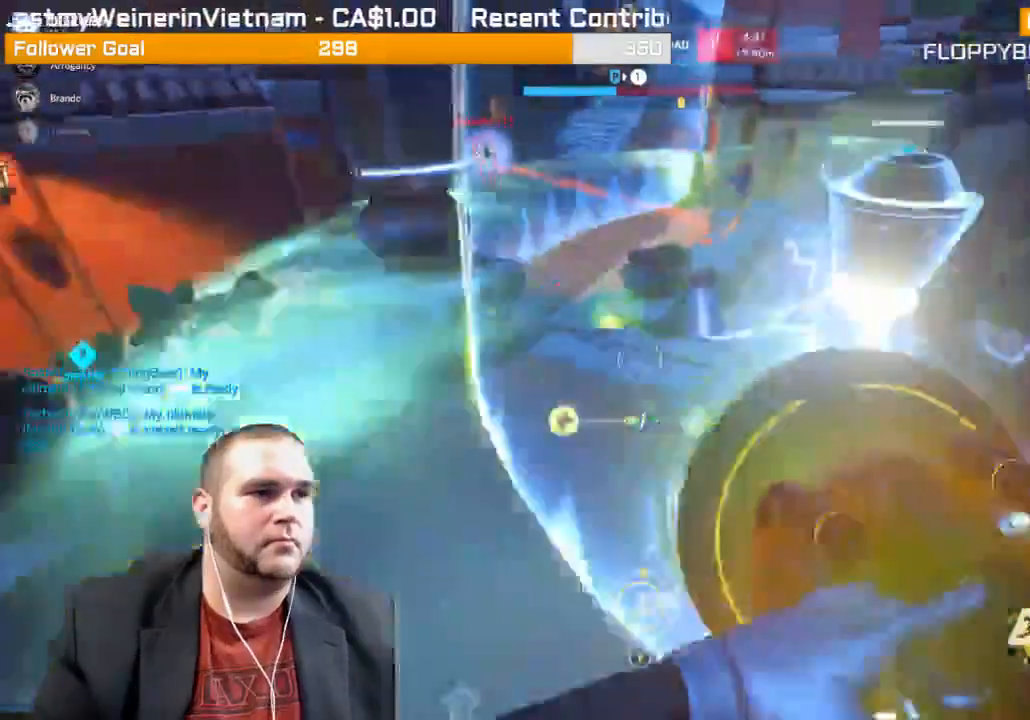
{"buttons": ["R2"], "left_stick": "up-right", "right_stick": "up", "events": [[50, "R1", "down"], [133, "R1", "up"], [417, "left_stick", "down-right"], [500, "left_stick", "up-right"]]}
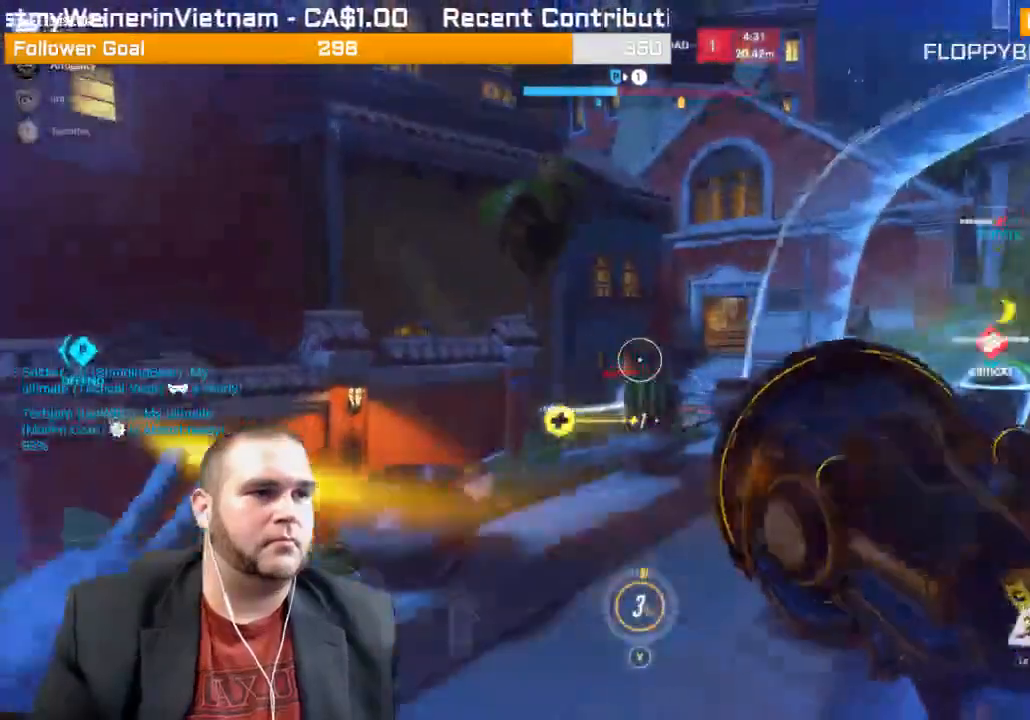
{"buttons": ["R2"], "left_stick": "up-right", "right_stick": "center", "events": [[50, "L1", "down"], [117, "right_stick", "down-left"], [167, "L1", "up"], [250, "L1", "down"], [250, "right_stick", "center"], [333, "L1", "up"]]}
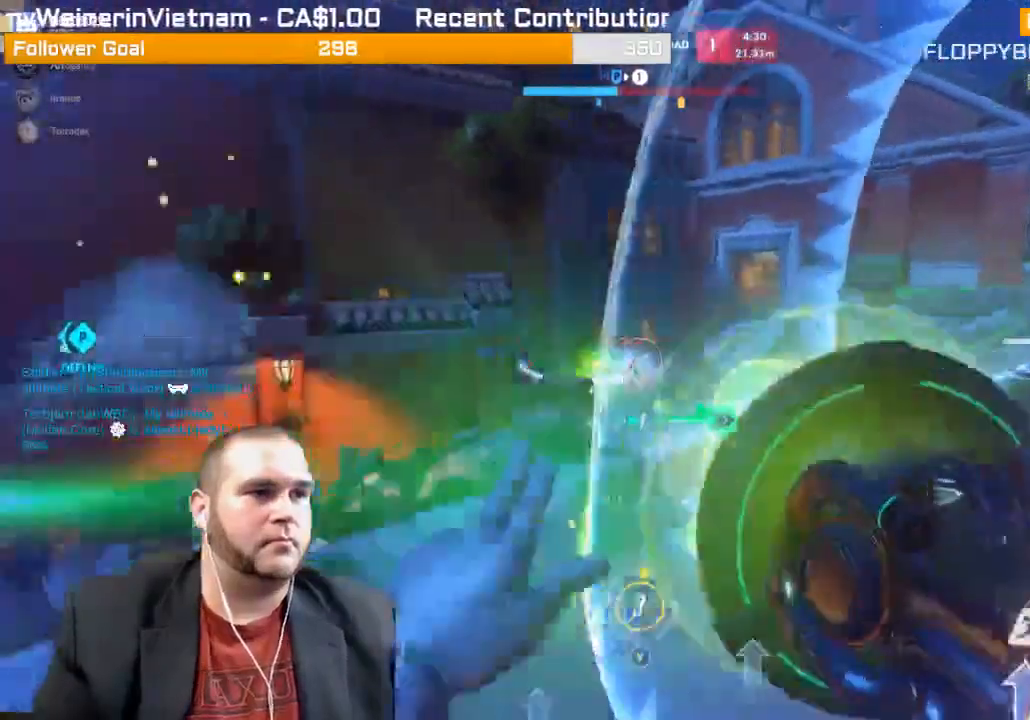
{"buttons": ["R2"], "left_stick": "up-right", "right_stick": "center", "events": [[167, "right_stick", "down-left"], [317, "right_stick", "center"]]}
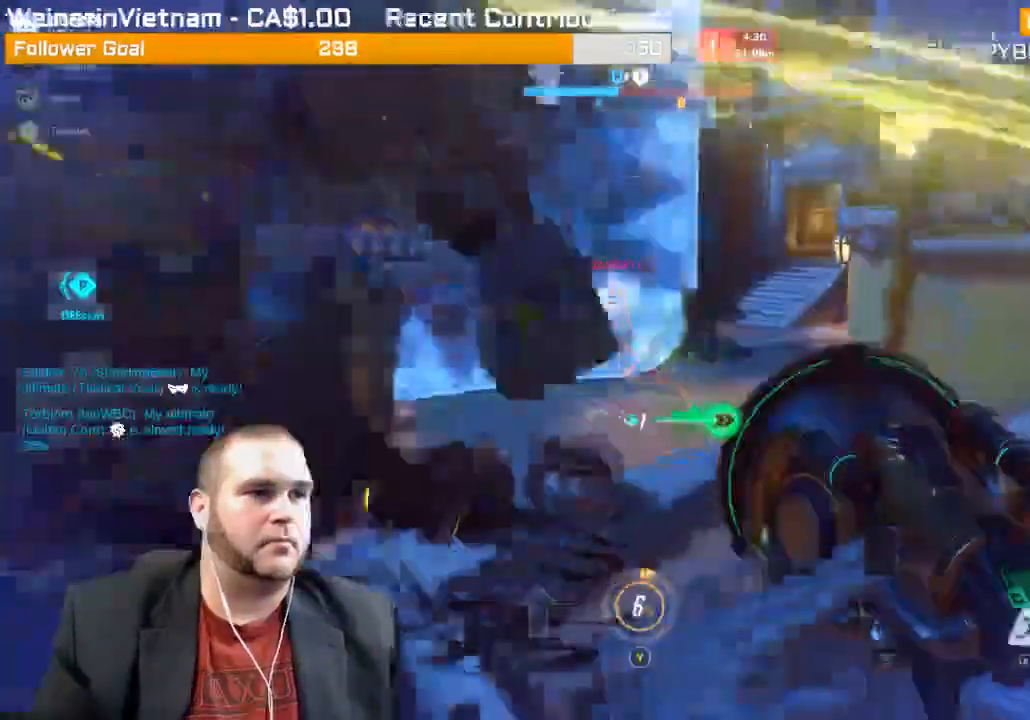
{"buttons": ["L1", "R2"], "left_stick": "down-right", "right_stick": "up-left", "events": [[150, "left_stick", "right"], [283, "left_stick", "down-right"], [300, "right_stick", "up"], [367, "right_stick", "up-left"], [417, "L1", "down"]]}
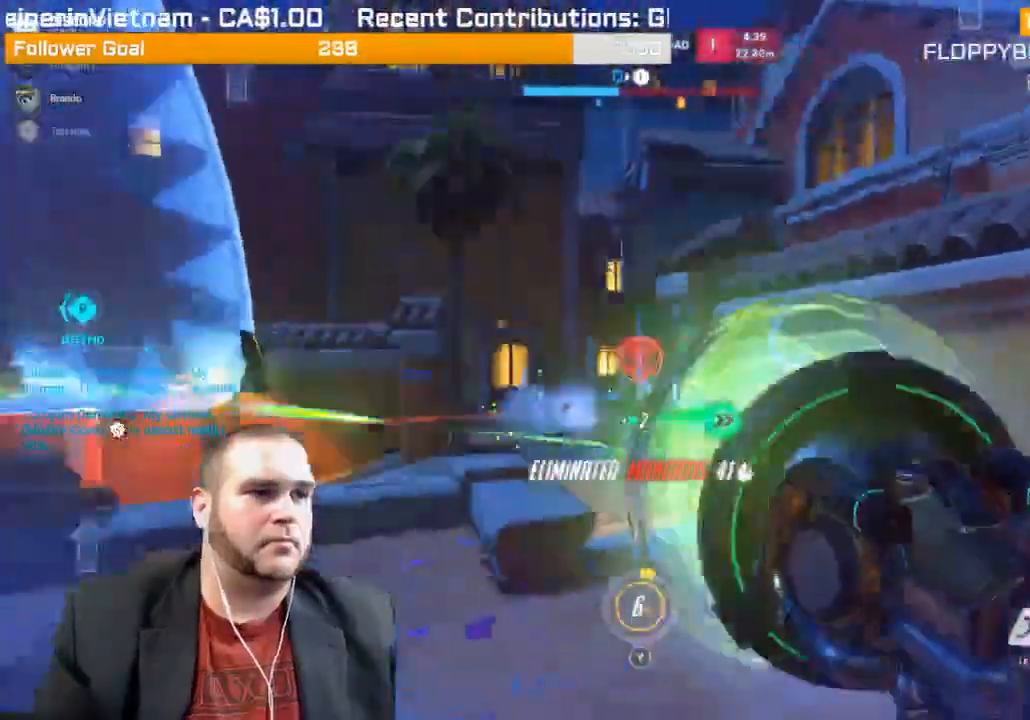
{"buttons": [], "left_stick": "down-right", "right_stick": "center", "events": [[50, "L1", "up"], [67, "right_stick", "center"], [117, "R1", "down"], [183, "R1", "up"], [217, "right_stick", "left"], [267, "R2", "up"], [383, "R1", "down"], [433, "right_stick", "center"], [450, "R1", "up"]]}
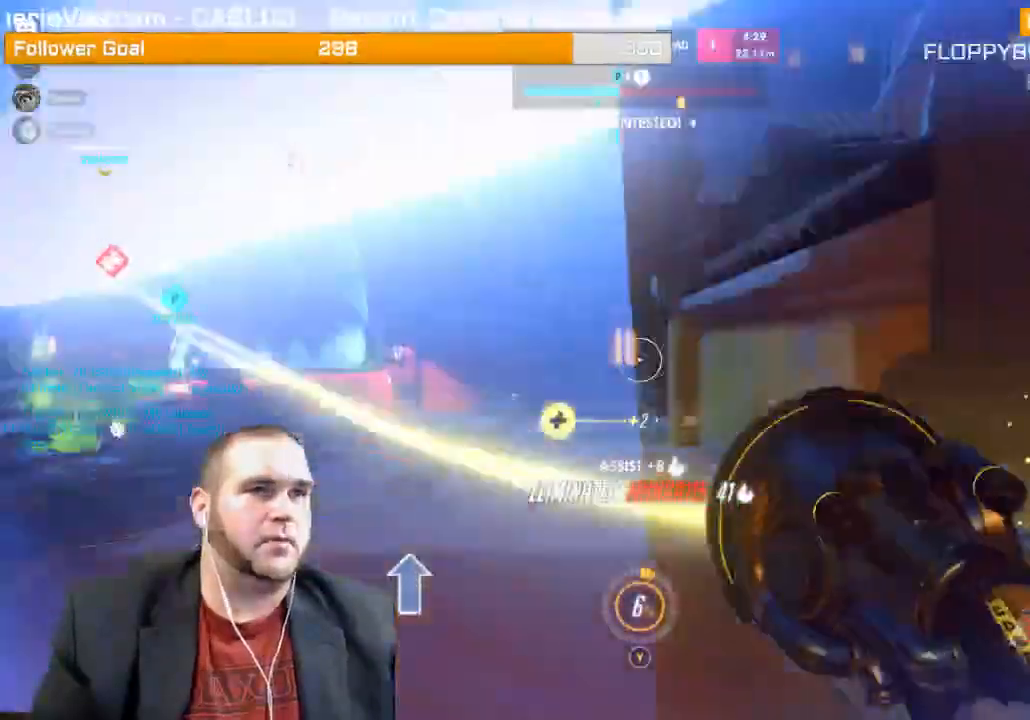
{"buttons": ["R2"], "left_stick": "up-right", "right_stick": "left", "events": [[33, "R1", "down"], [100, "R1", "up"], [100, "left_stick", "right"], [183, "right_stick", "down-right"], [300, "left_stick", "up-right"], [333, "right_stick", "center"], [383, "R2", "down"], [417, "right_stick", "left"]]}
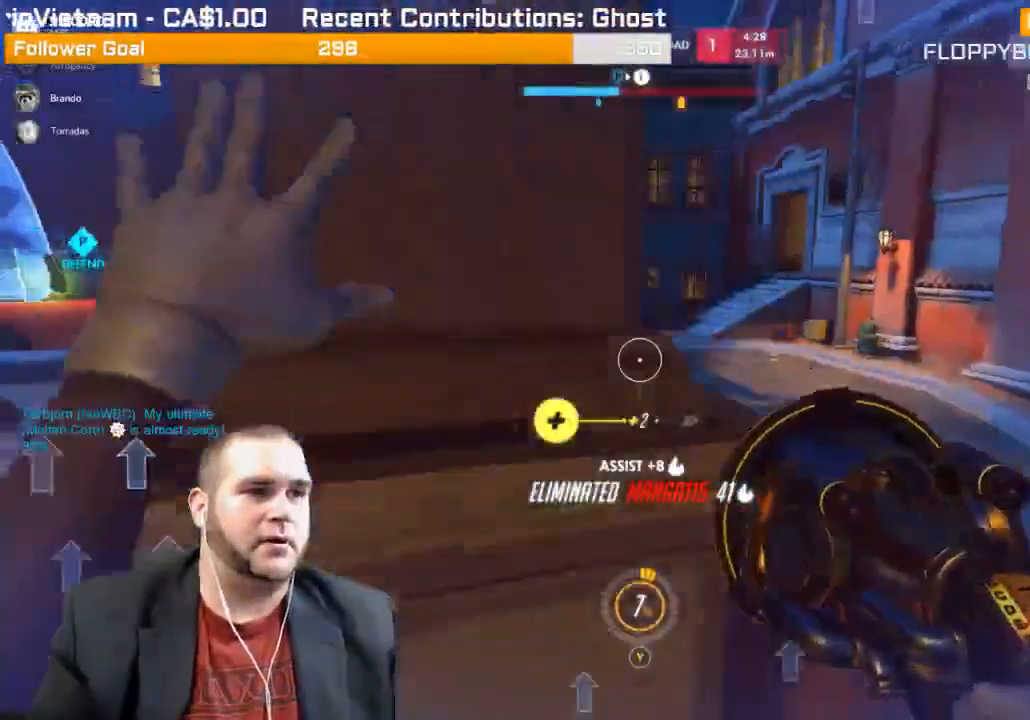
{"buttons": ["R2"], "left_stick": "up-right", "right_stick": "up-left", "events": [[117, "right_stick", "center"], [250, "right_stick", "left"], [333, "right_stick", "up-left"]]}
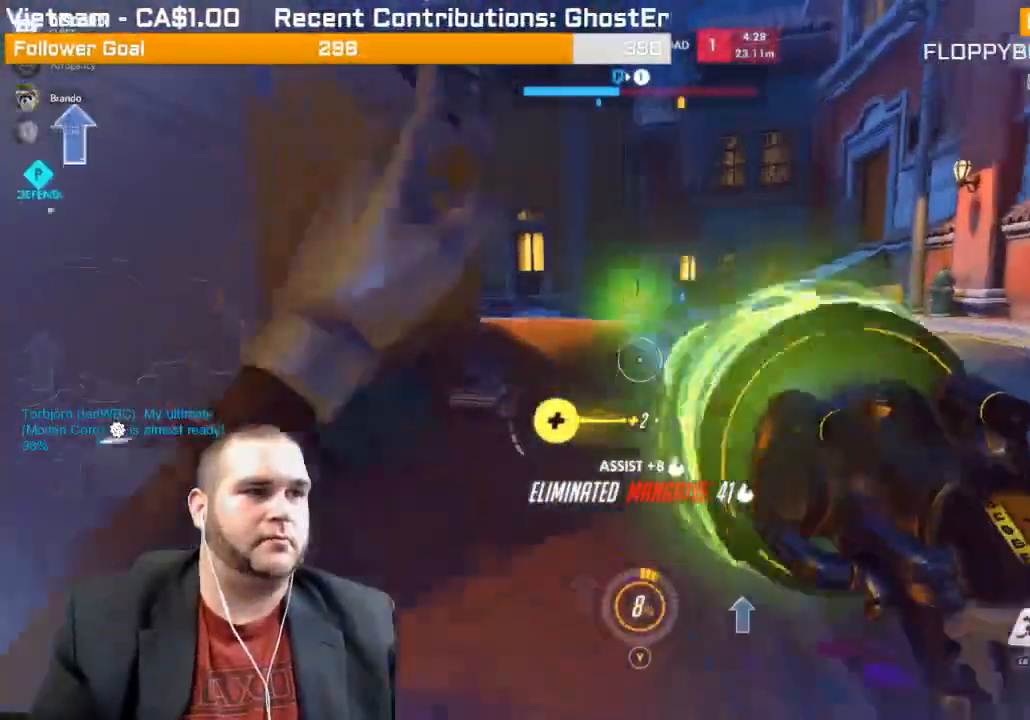
{"buttons": [], "left_stick": "up-right", "right_stick": "center", "events": [[350, "right_stick", "center"], [467, "R2", "up"]]}